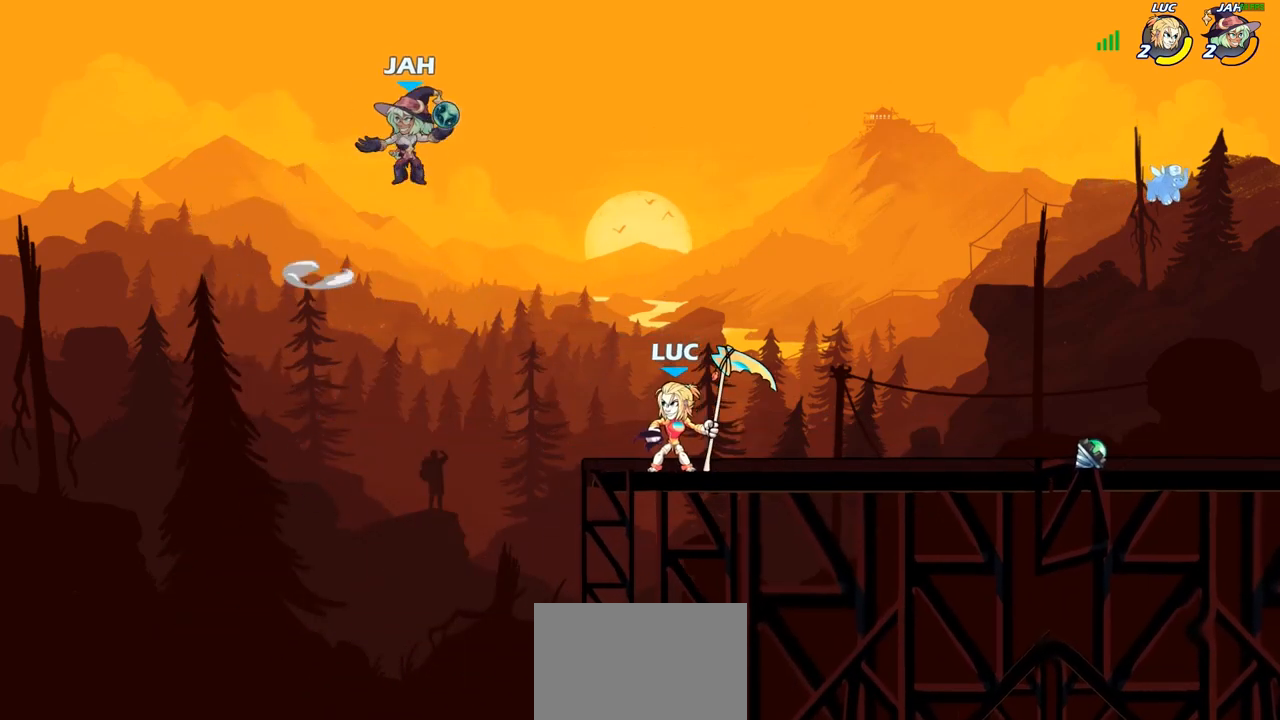
Gameplay with a controller (PlayStation layout); each line is a JSON object with the inputs held at the frame after it. "events" lists button and stick changes between this image and that frame as [ms after this image, input, new state], when the widget could be followed in between. Not read: R1.
{"buttons": [], "left_stick": "center", "right_stick": "center", "events": []}
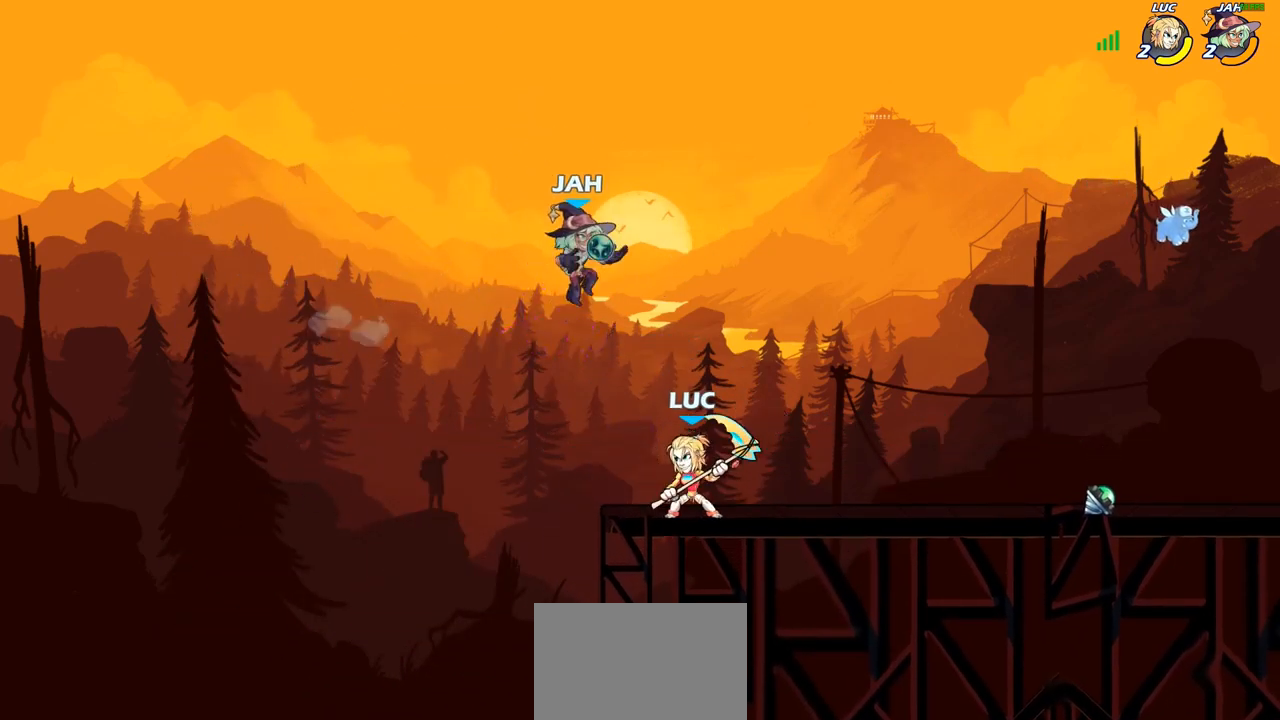
{"buttons": ["SQUARE"], "left_stick": "right", "right_stick": "center", "events": [[117, "R2", "down"], [367, "R2", "up"], [367, "left_stick", "right"], [417, "SQUARE", "down"]]}
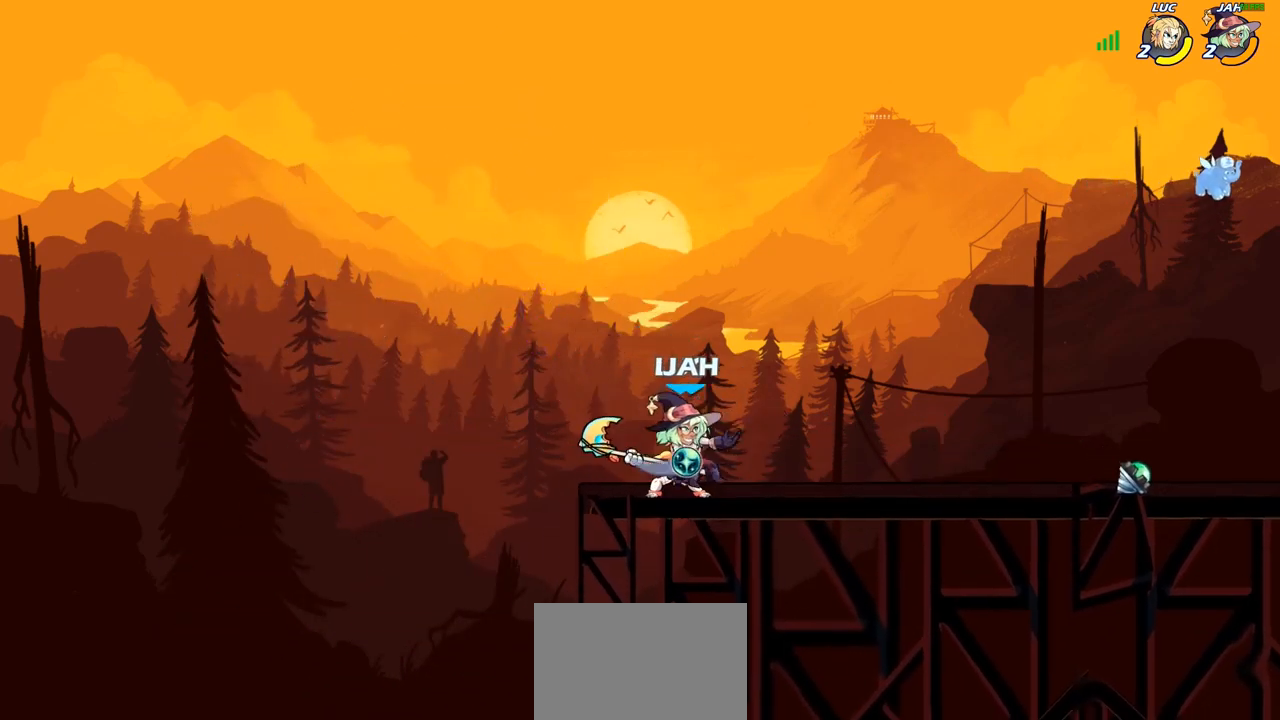
{"buttons": [], "left_stick": "right", "right_stick": "center", "events": [[33, "SQUARE", "up"]]}
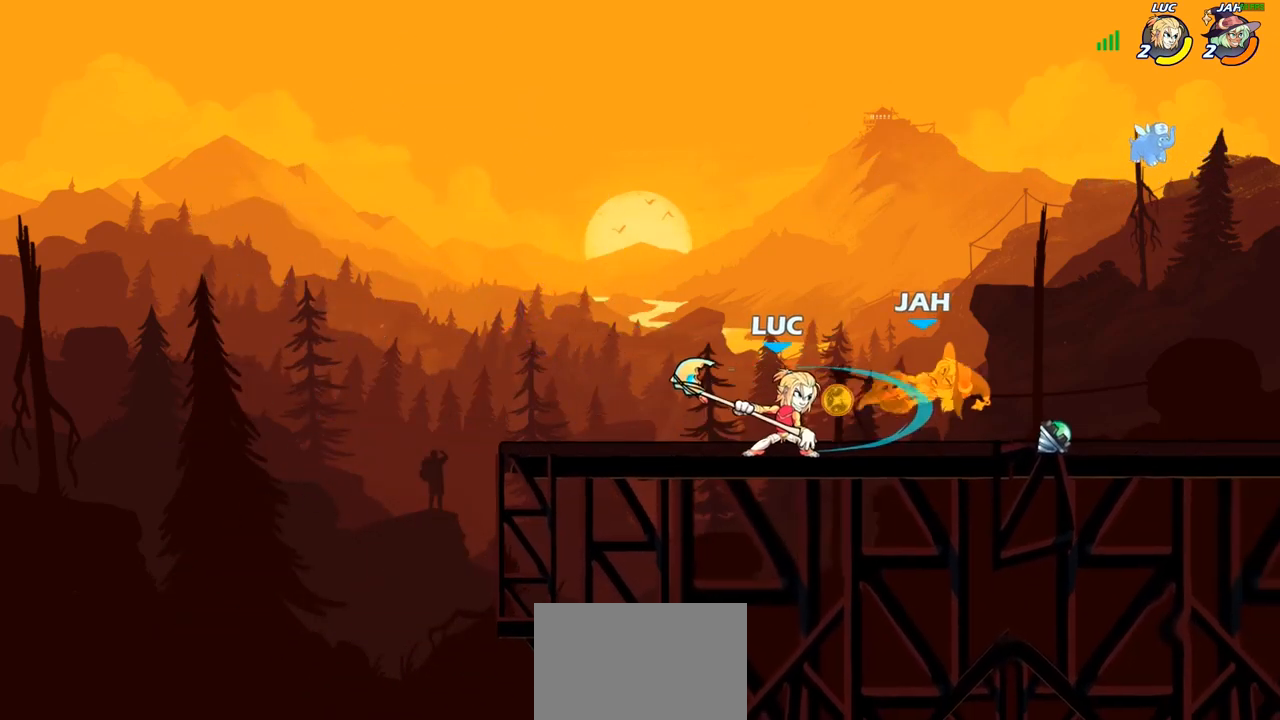
{"buttons": [], "left_stick": "right", "right_stick": "center", "events": [[67, "R2", "down"], [117, "left_stick", "down"], [133, "SQUARE", "down"], [150, "R2", "up"], [233, "SQUARE", "up"], [250, "left_stick", "right"]]}
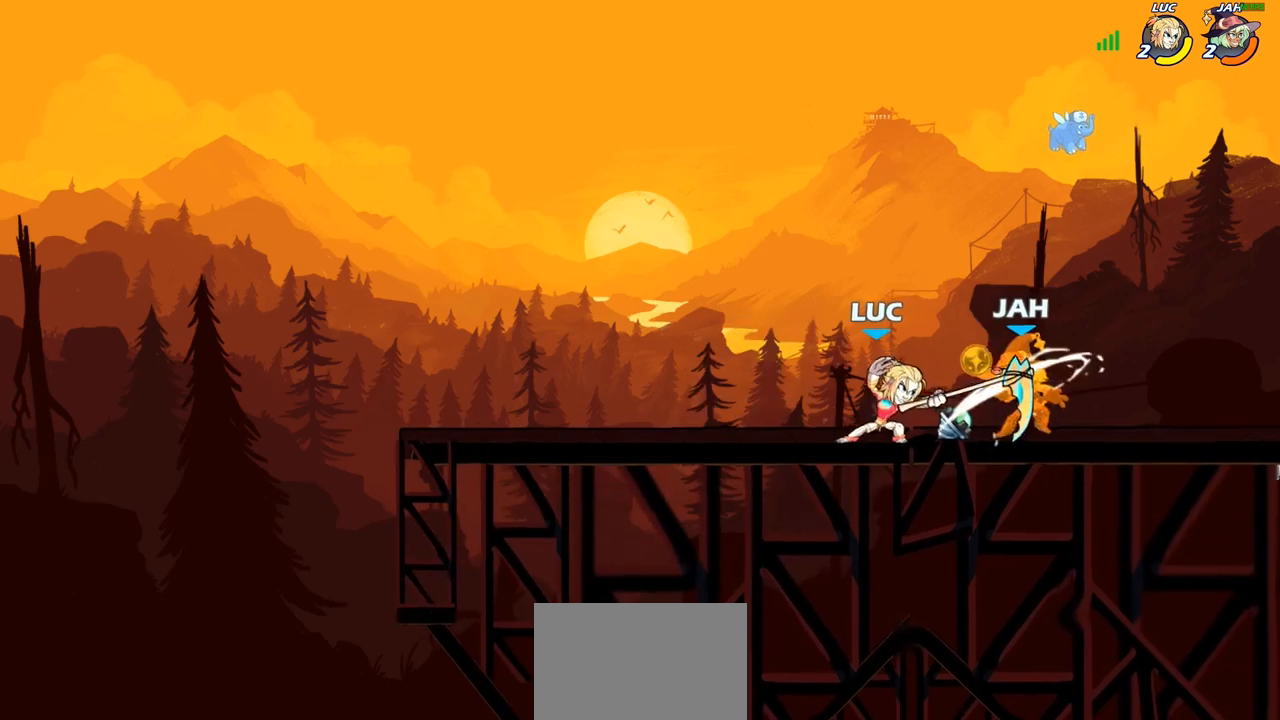
{"buttons": ["R2"], "left_stick": "right", "right_stick": "center", "events": [[467, "R2", "down"]]}
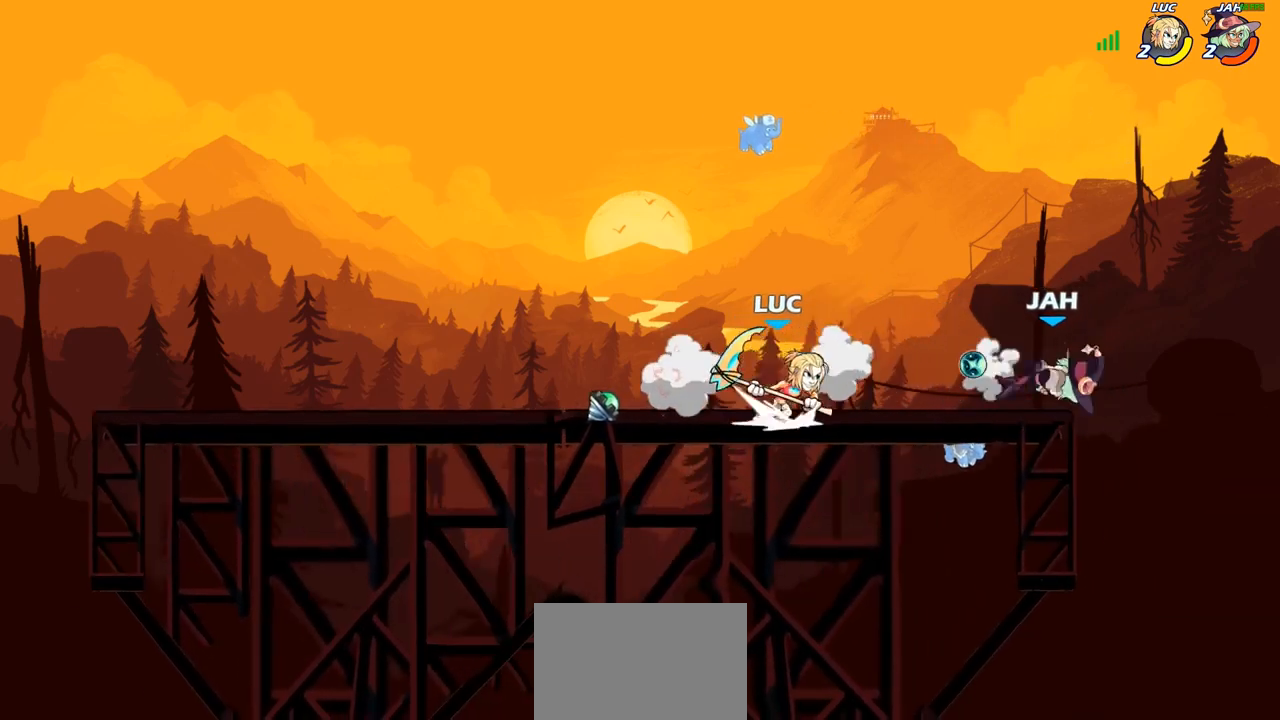
{"buttons": [], "left_stick": "center", "right_stick": "center", "events": [[67, "CIRCLE", "down"], [67, "R2", "up"], [67, "left_stick", "center"], [167, "CIRCLE", "up"]]}
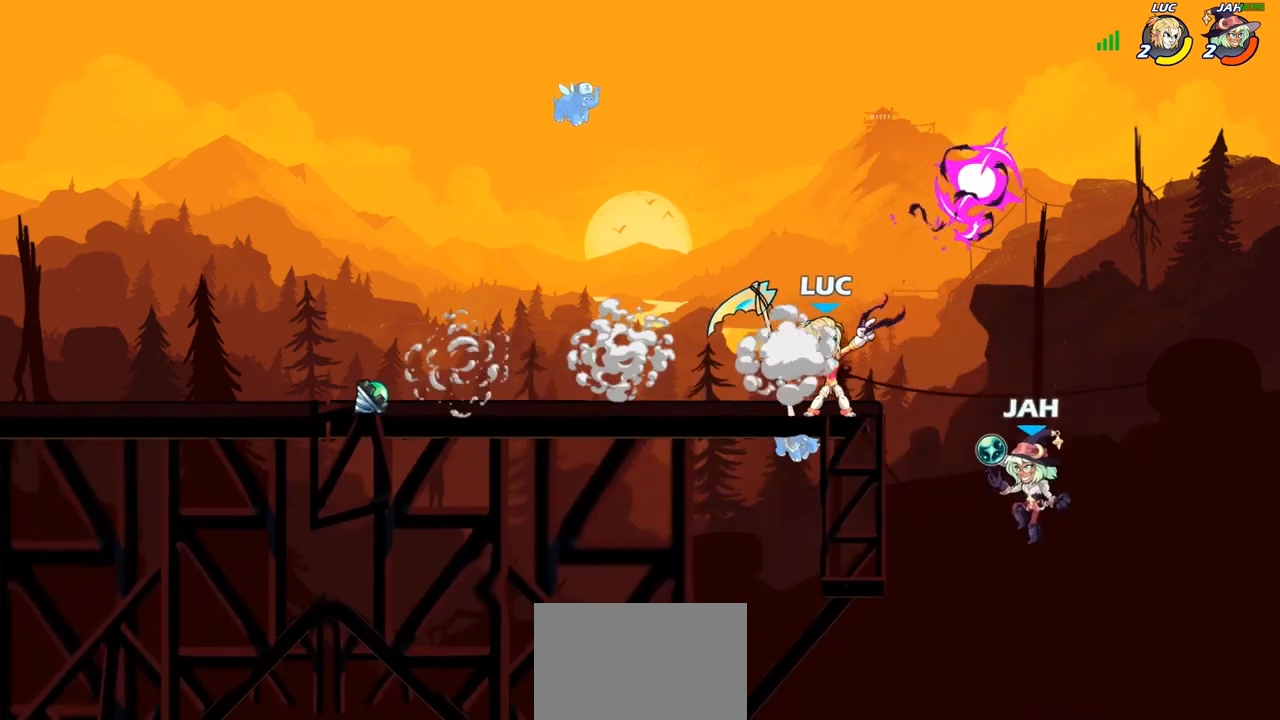
{"buttons": ["R2"], "left_stick": "up-left", "right_stick": "center", "events": [[183, "left_stick", "up-left"], [283, "CROSS", "down"], [350, "R2", "down"], [400, "CROSS", "up"]]}
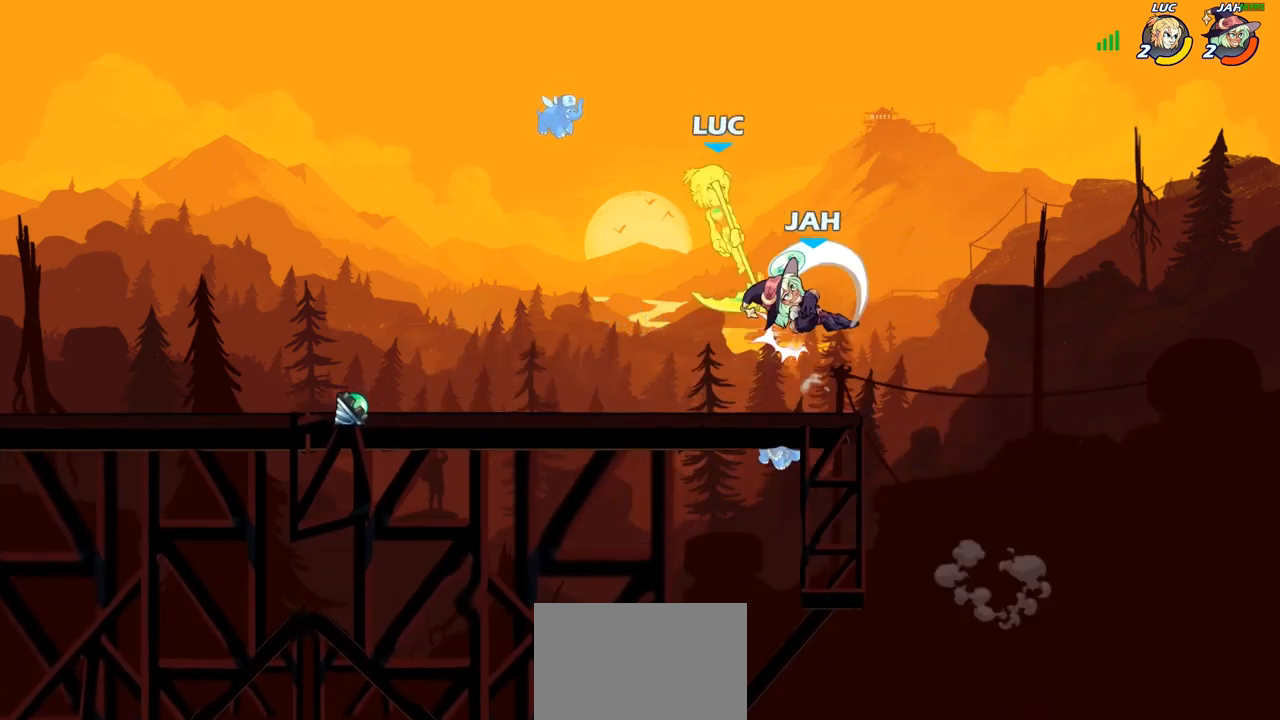
{"buttons": ["SQUARE"], "left_stick": "down", "right_stick": "center", "events": [[33, "R2", "up"], [300, "left_stick", "down-left"], [383, "left_stick", "down"], [483, "SQUARE", "down"]]}
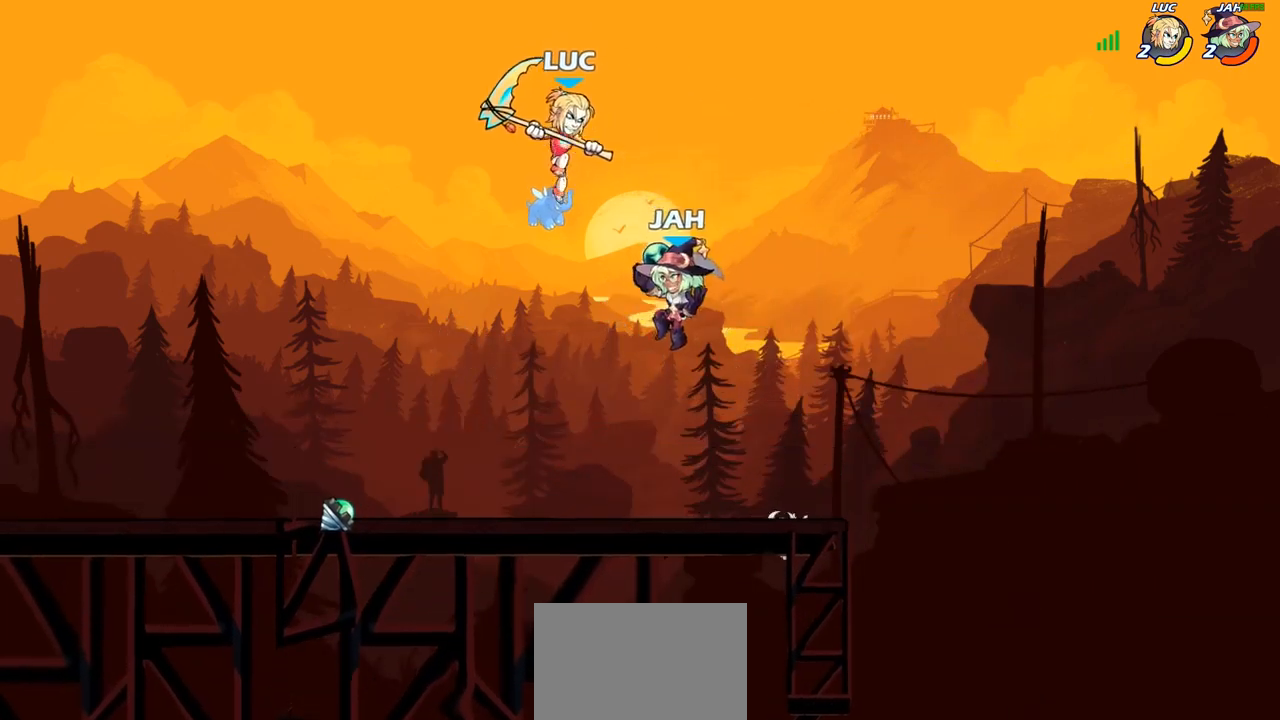
{"buttons": [], "left_stick": "right", "right_stick": "center", "events": [[67, "left_stick", "right"], [83, "SQUARE", "up"]]}
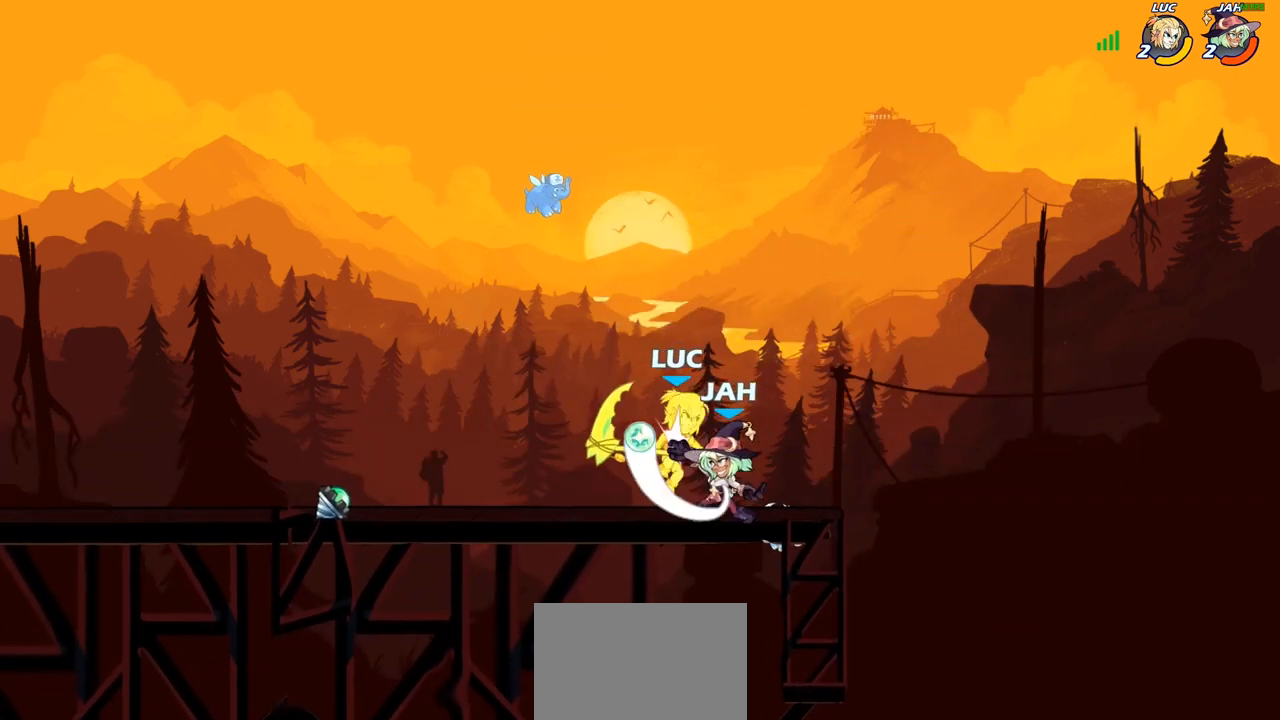
{"buttons": [], "left_stick": "left", "right_stick": "center", "events": [[133, "left_stick", "up-left"], [200, "left_stick", "center"], [450, "left_stick", "left"]]}
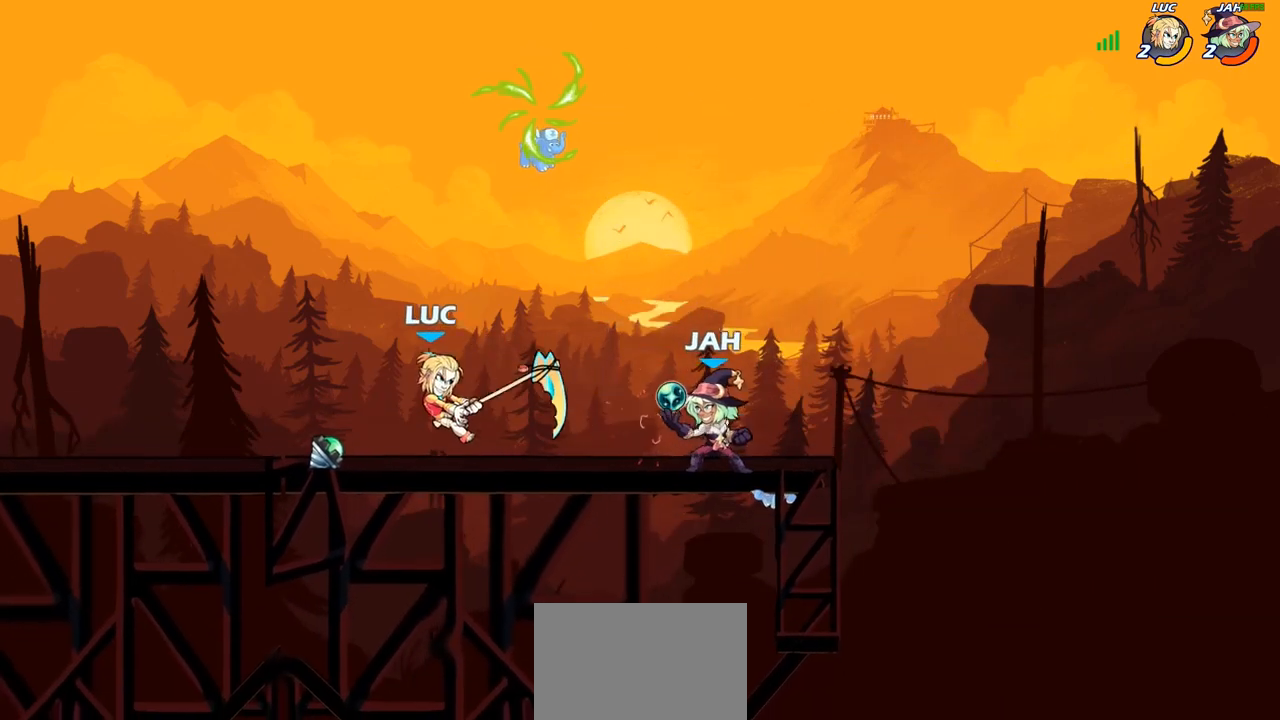
{"buttons": [], "left_stick": "right", "right_stick": "center", "events": [[133, "R2", "down"], [317, "R2", "up"], [383, "left_stick", "right"]]}
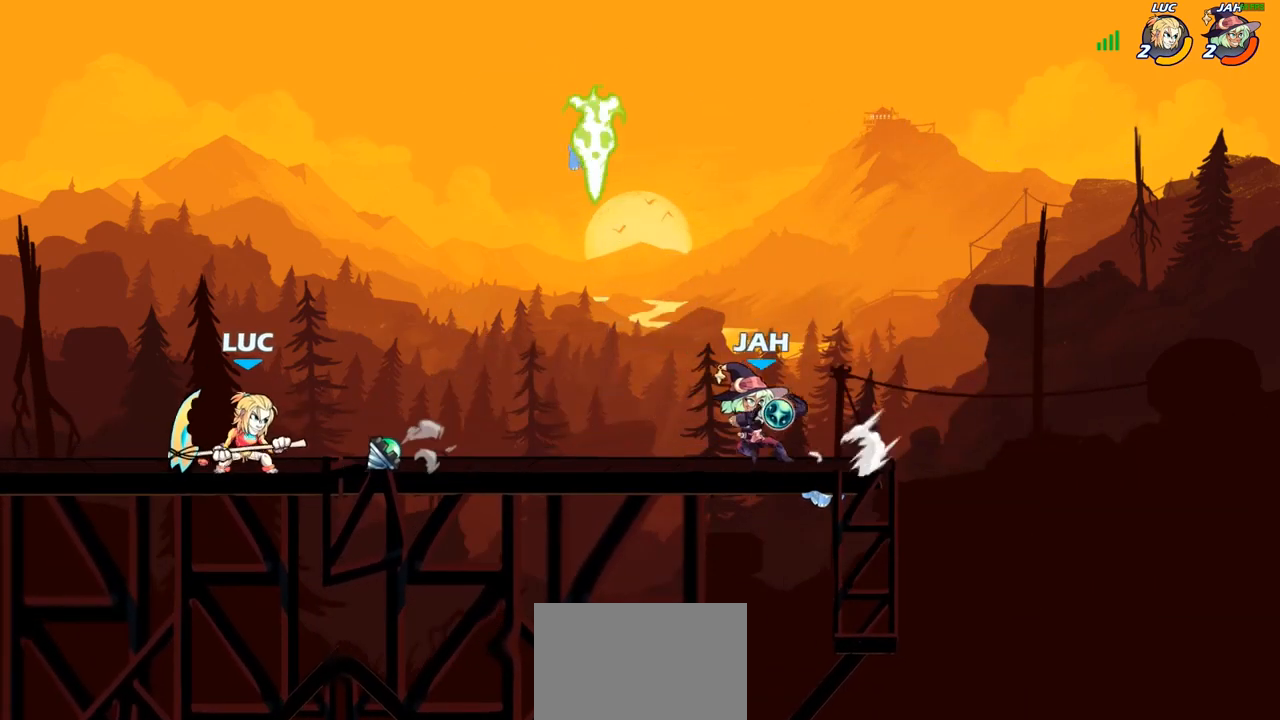
{"buttons": [], "left_stick": "center", "right_stick": "center", "events": [[117, "CIRCLE", "down"], [117, "left_stick", "down"], [183, "CIRCLE", "up"], [233, "left_stick", "center"]]}
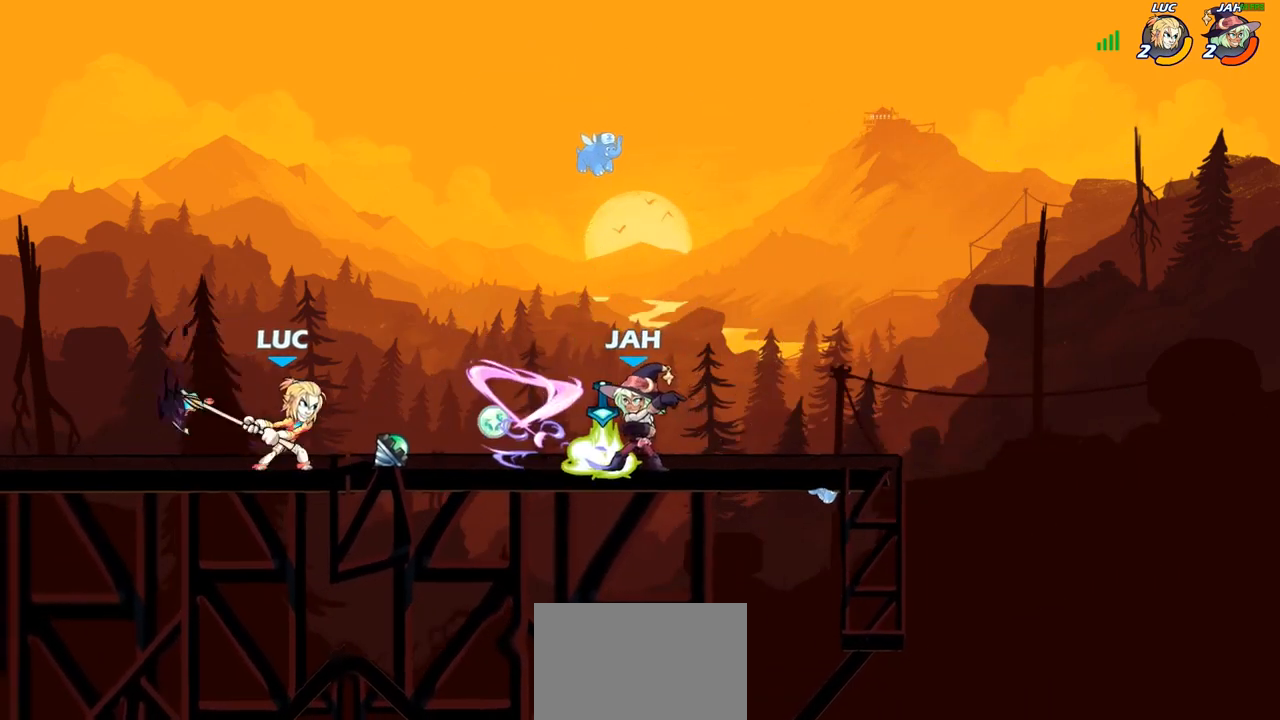
{"buttons": [], "left_stick": "right", "right_stick": "center", "events": [[483, "left_stick", "right"]]}
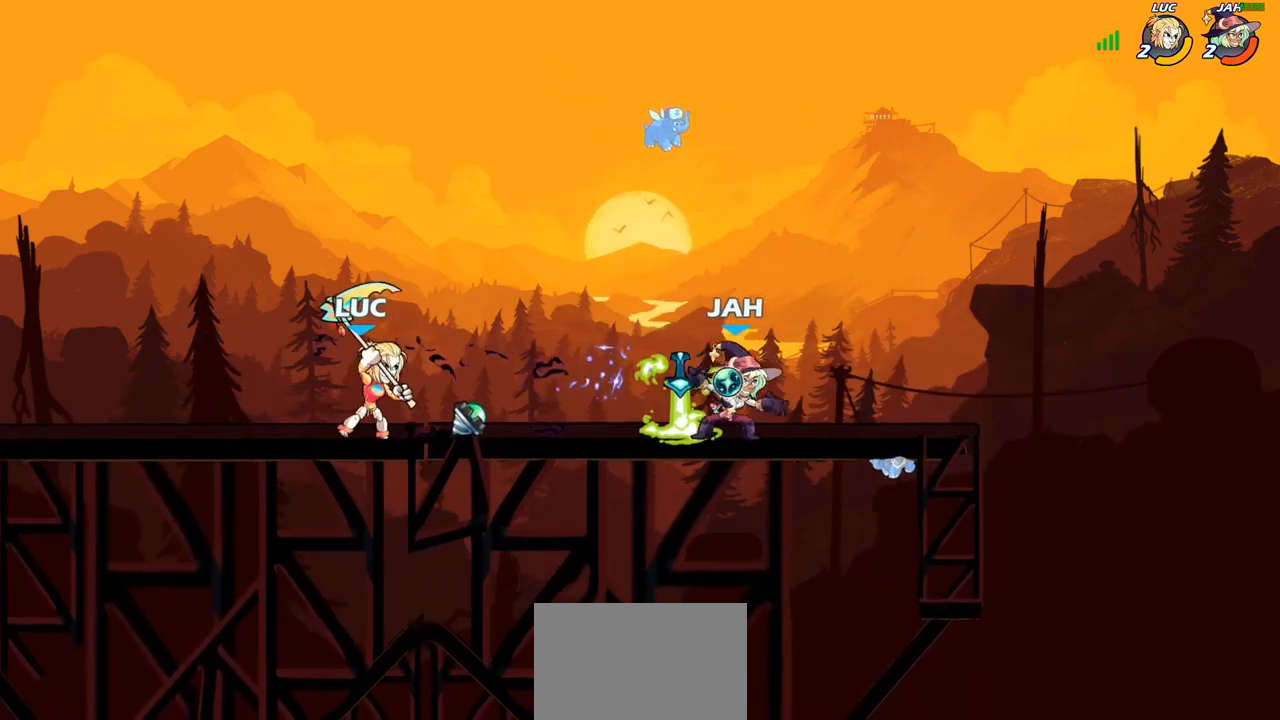
{"buttons": ["R2"], "left_stick": "up-right", "right_stick": "center", "events": [[67, "CROSS", "down"], [67, "left_stick", "up-right"], [200, "CROSS", "up"], [367, "R2", "down"]]}
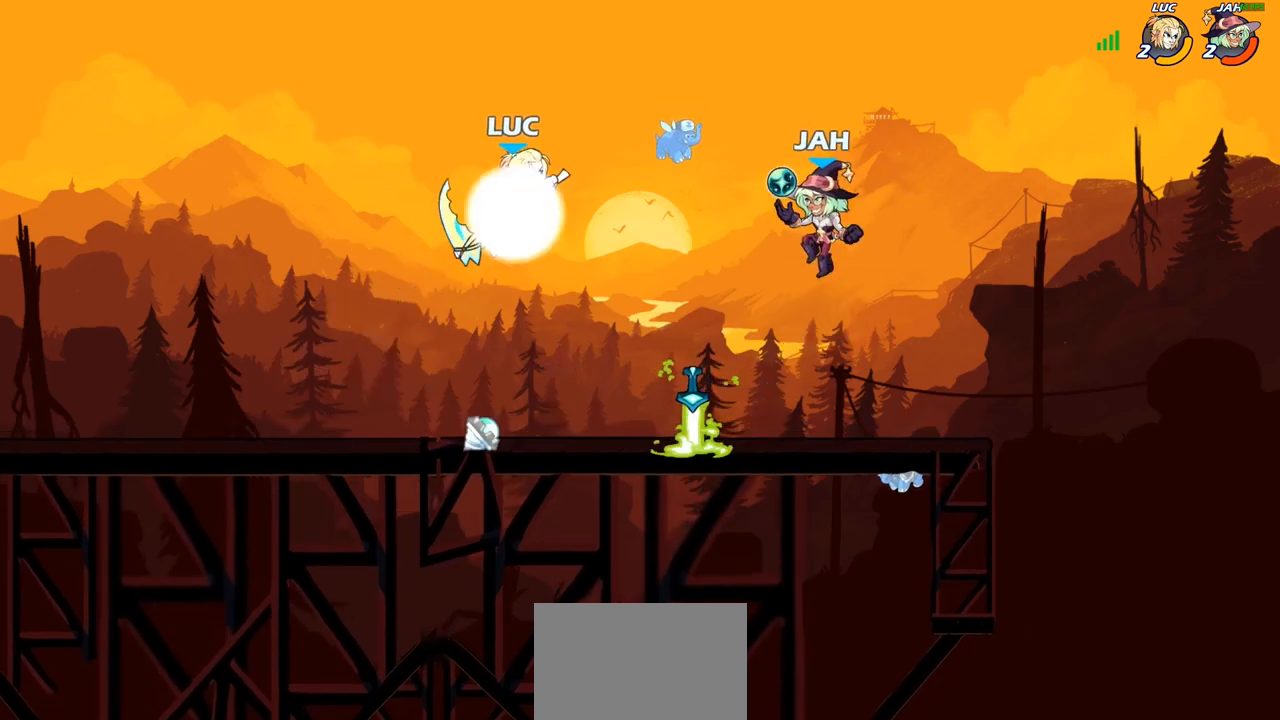
{"buttons": [], "left_stick": "right", "right_stick": "center", "events": [[33, "R2", "up"], [117, "left_stick", "down"], [133, "SQUARE", "down"], [217, "SQUARE", "up"], [300, "left_stick", "right"]]}
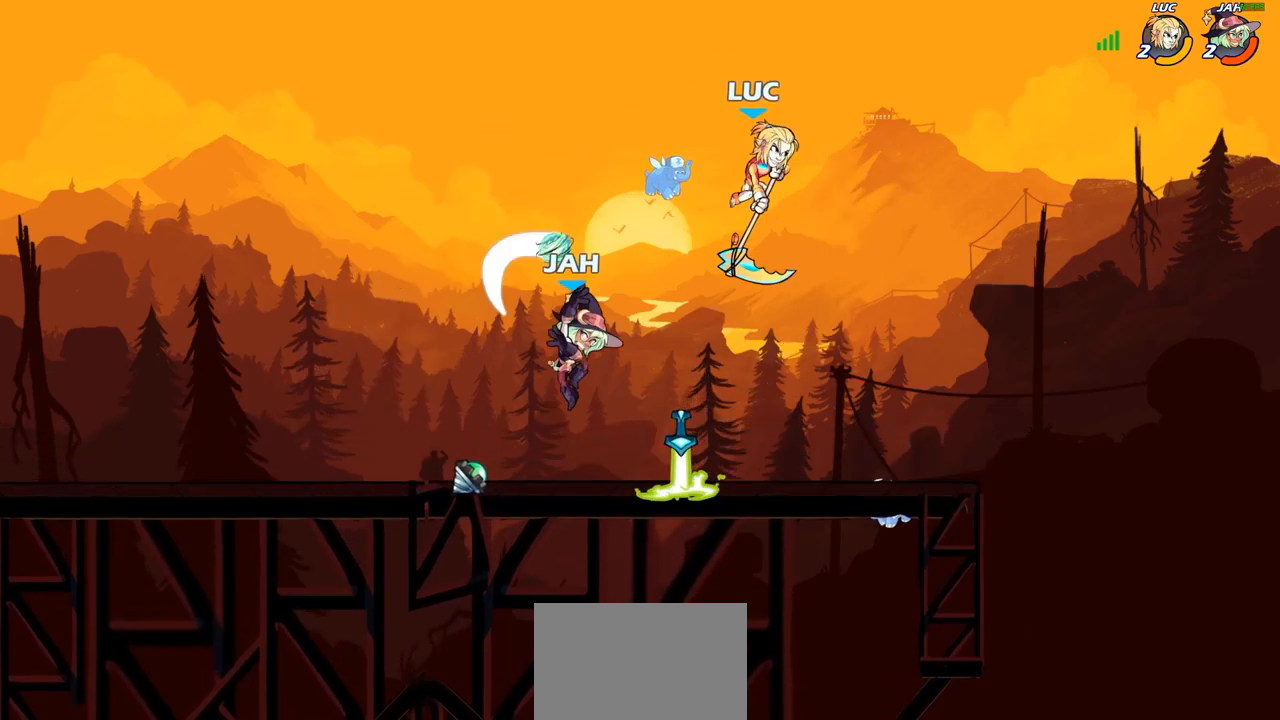
{"buttons": [], "left_stick": "right", "right_stick": "center", "events": [[200, "left_stick", "left"], [367, "left_stick", "right"]]}
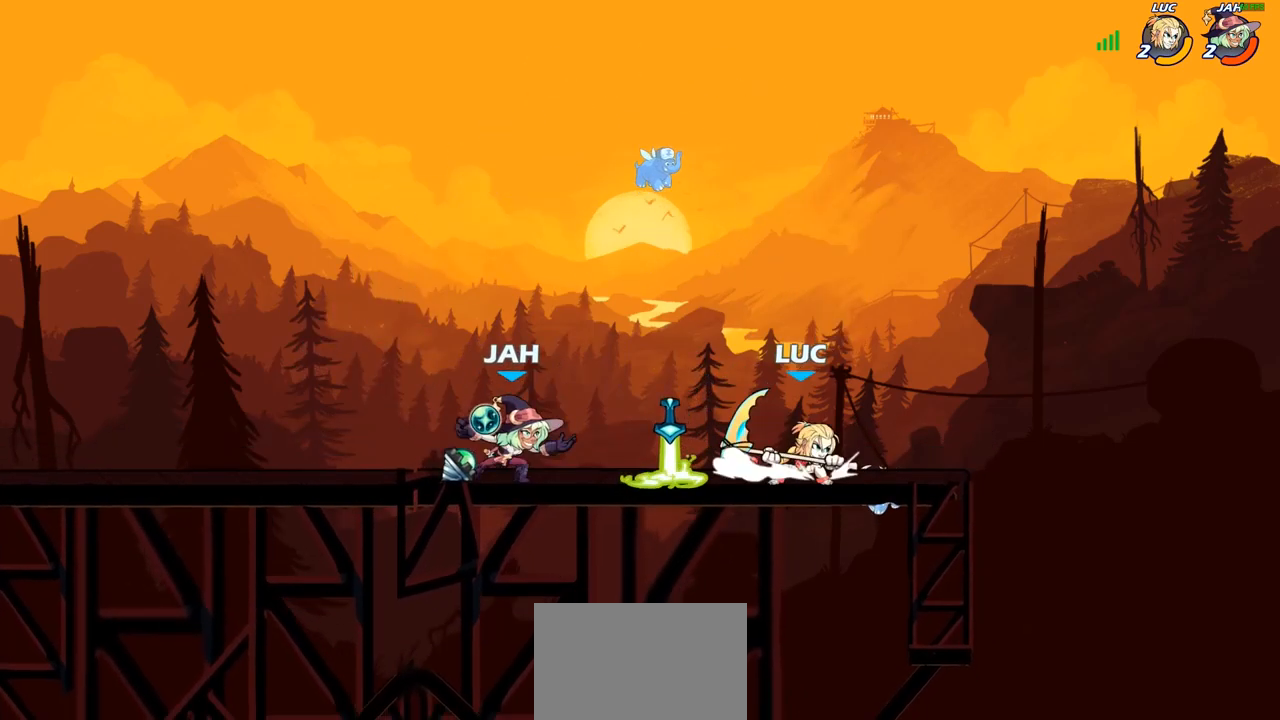
{"buttons": [], "left_stick": "down-left", "right_stick": "center", "events": [[233, "left_stick", "down-left"], [333, "SQUARE", "down"], [417, "SQUARE", "up"]]}
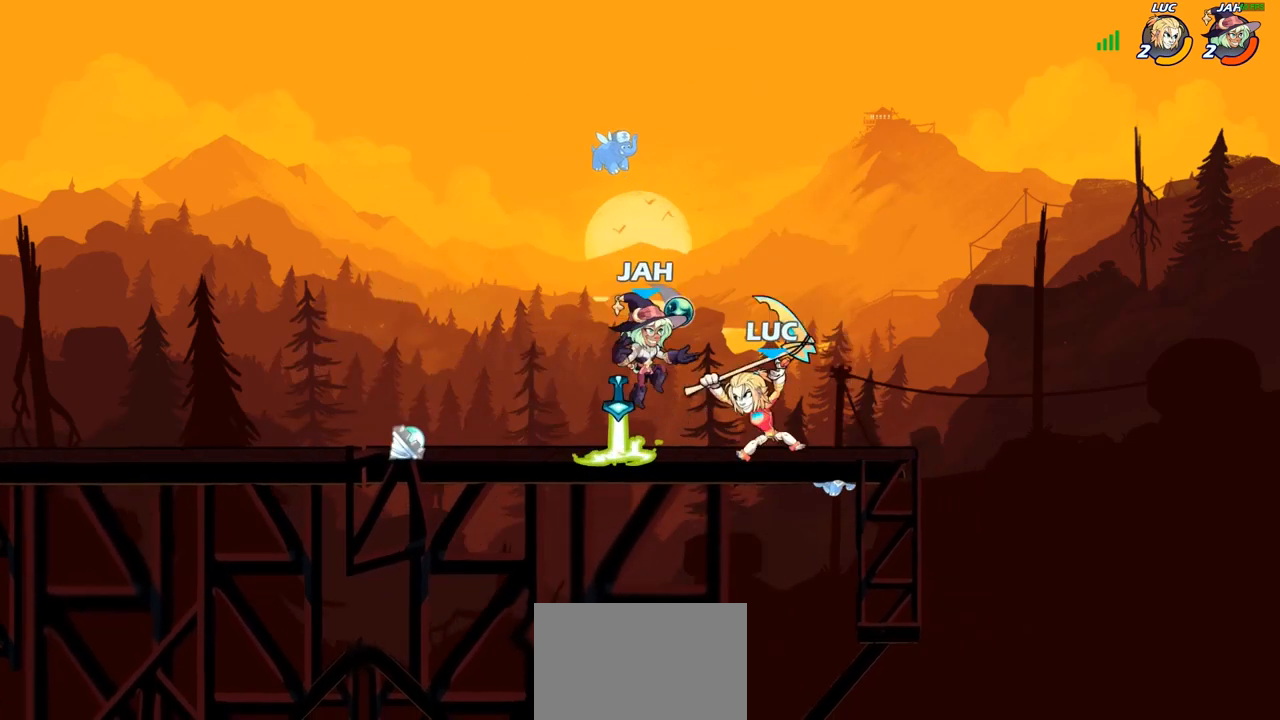
{"buttons": [], "left_stick": "up-left", "right_stick": "center", "events": [[17, "left_stick", "left"], [133, "left_stick", "up-left"]]}
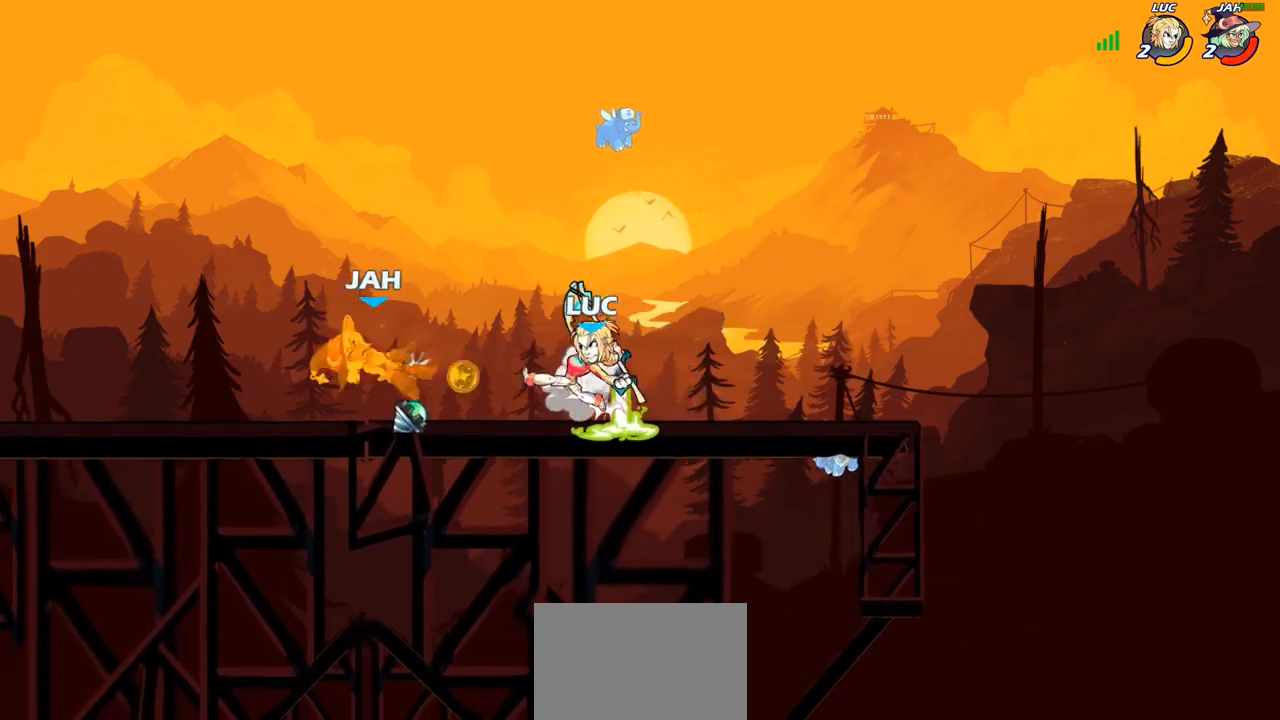
{"buttons": [], "left_stick": "left", "right_stick": "center", "events": [[50, "left_stick", "right"], [167, "left_stick", "left"], [250, "R2", "down"], [350, "CIRCLE", "down"], [350, "R2", "up"], [417, "CIRCLE", "up"]]}
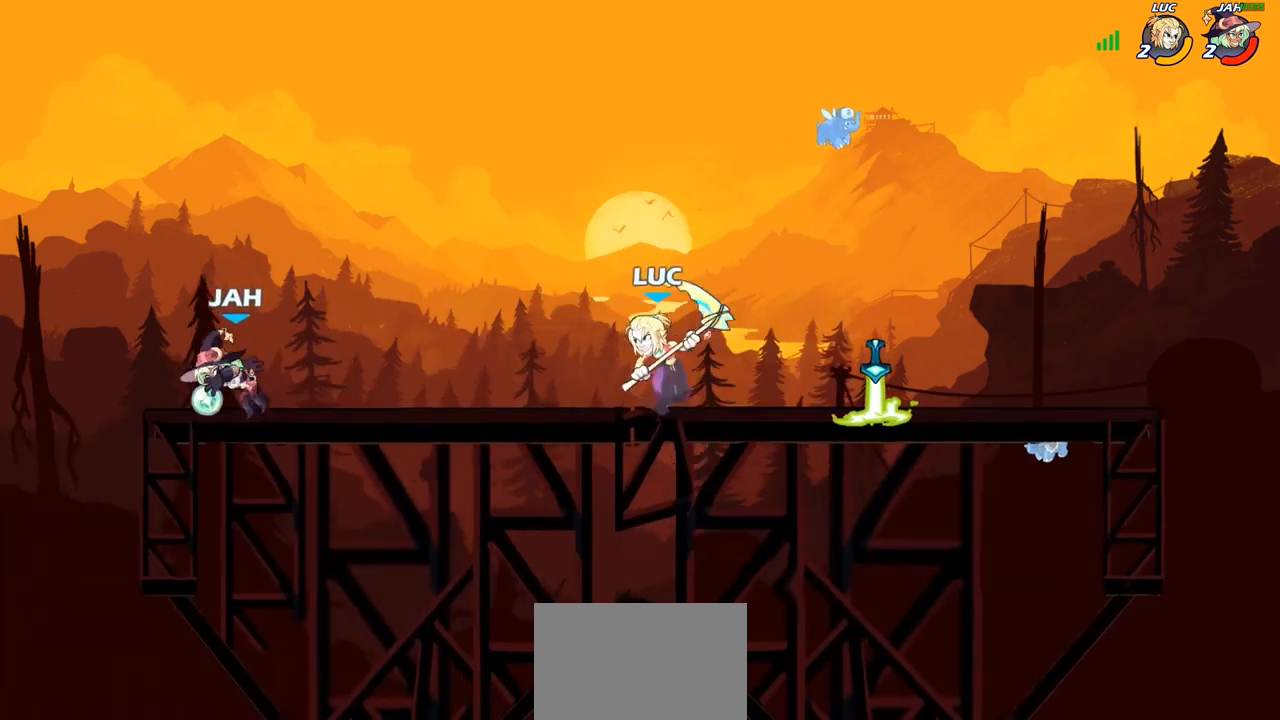
{"buttons": [], "left_stick": "center", "right_stick": "center", "events": [[483, "left_stick", "center"]]}
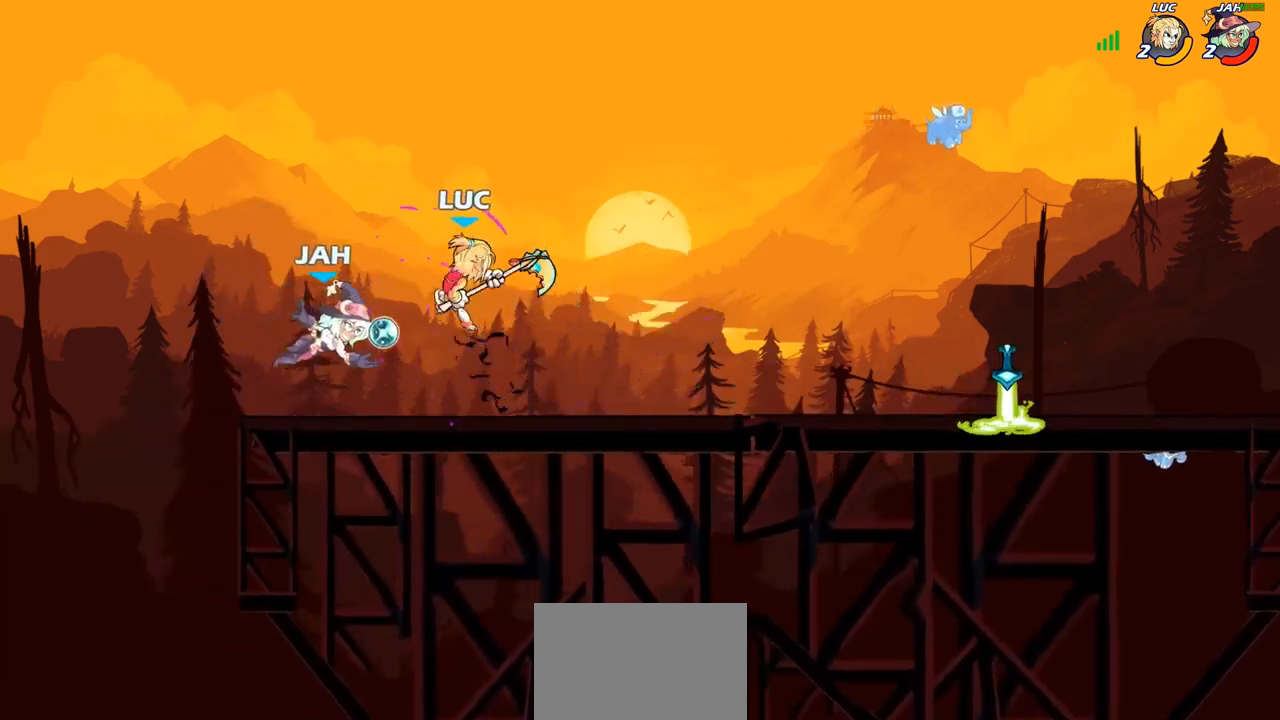
{"buttons": [], "left_stick": "up-left", "right_stick": "center", "events": [[100, "left_stick", "right"], [150, "left_stick", "up-right"], [183, "CROSS", "down"], [317, "R2", "down"], [333, "CROSS", "up"], [483, "R2", "up"], [500, "left_stick", "up-left"]]}
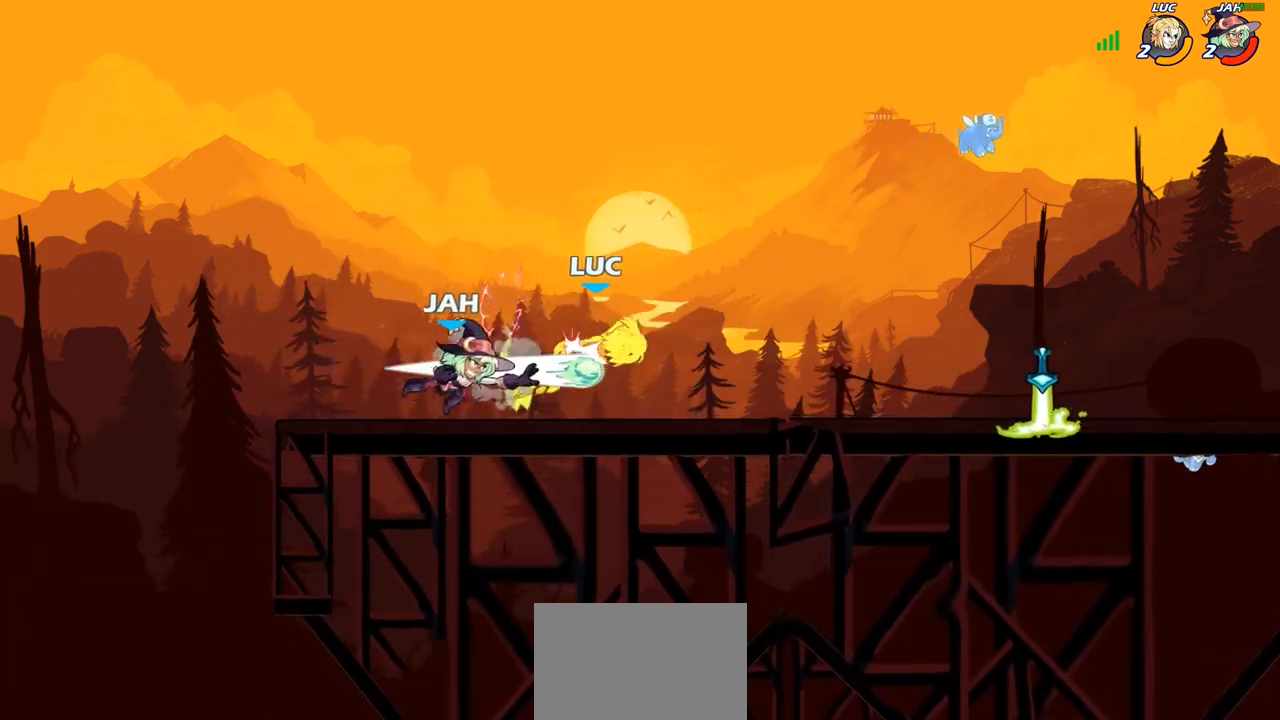
{"buttons": [], "left_stick": "right", "right_stick": "center", "events": [[83, "left_stick", "center"], [133, "left_stick", "up"], [217, "left_stick", "right"]]}
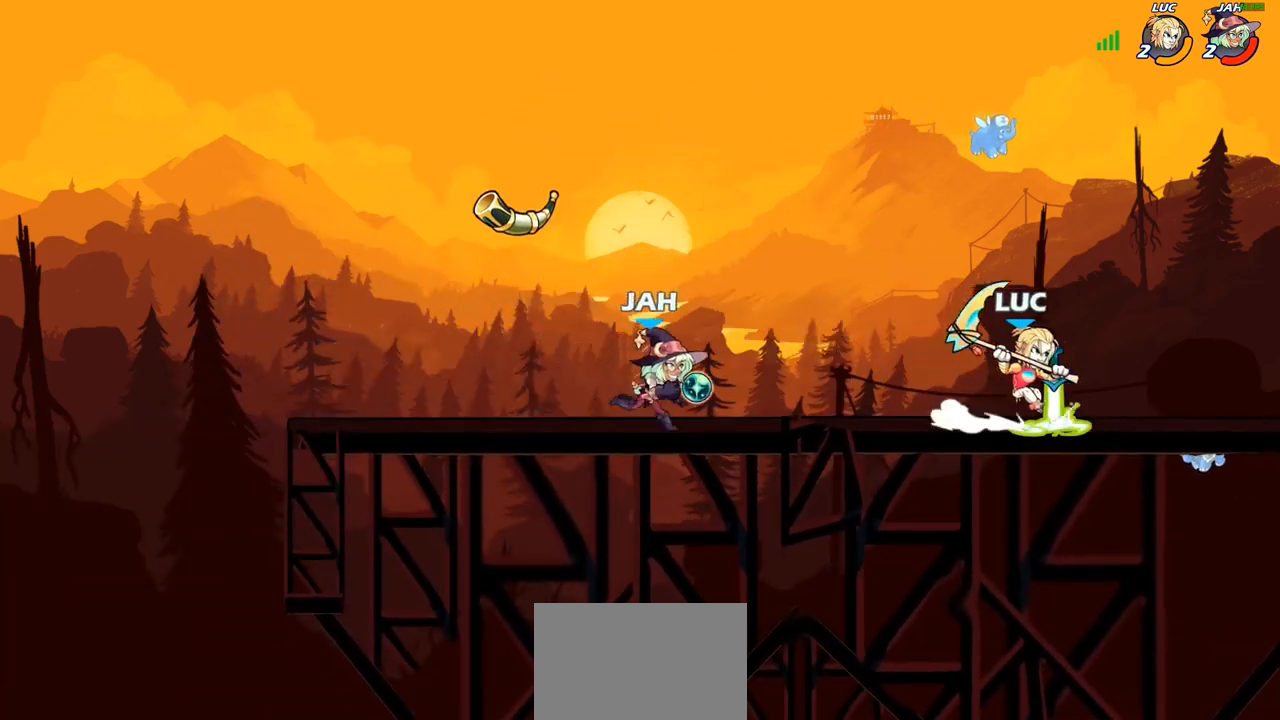
{"buttons": [], "left_stick": "up-left", "right_stick": "center", "events": [[67, "R2", "down"], [200, "R2", "up"], [200, "left_stick", "up-left"], [250, "CIRCLE", "down"], [317, "CIRCLE", "up"]]}
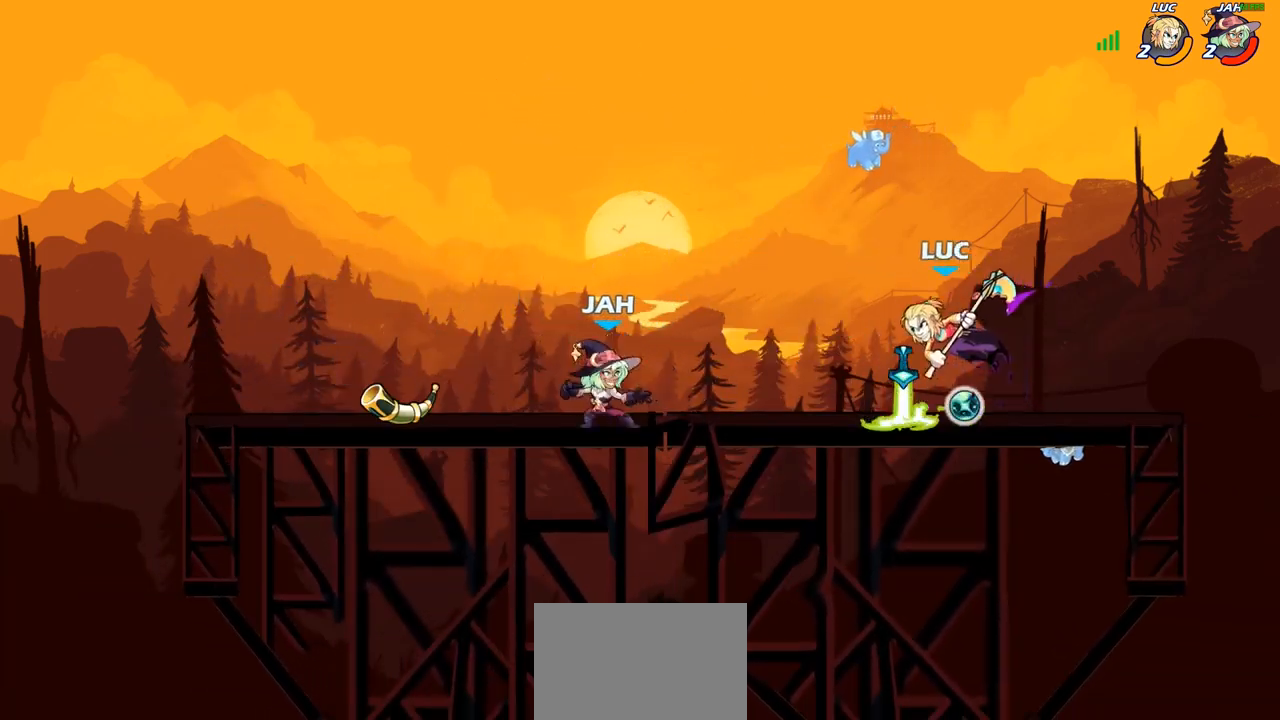
{"buttons": [], "left_stick": "center", "right_stick": "center", "events": [[217, "left_stick", "center"]]}
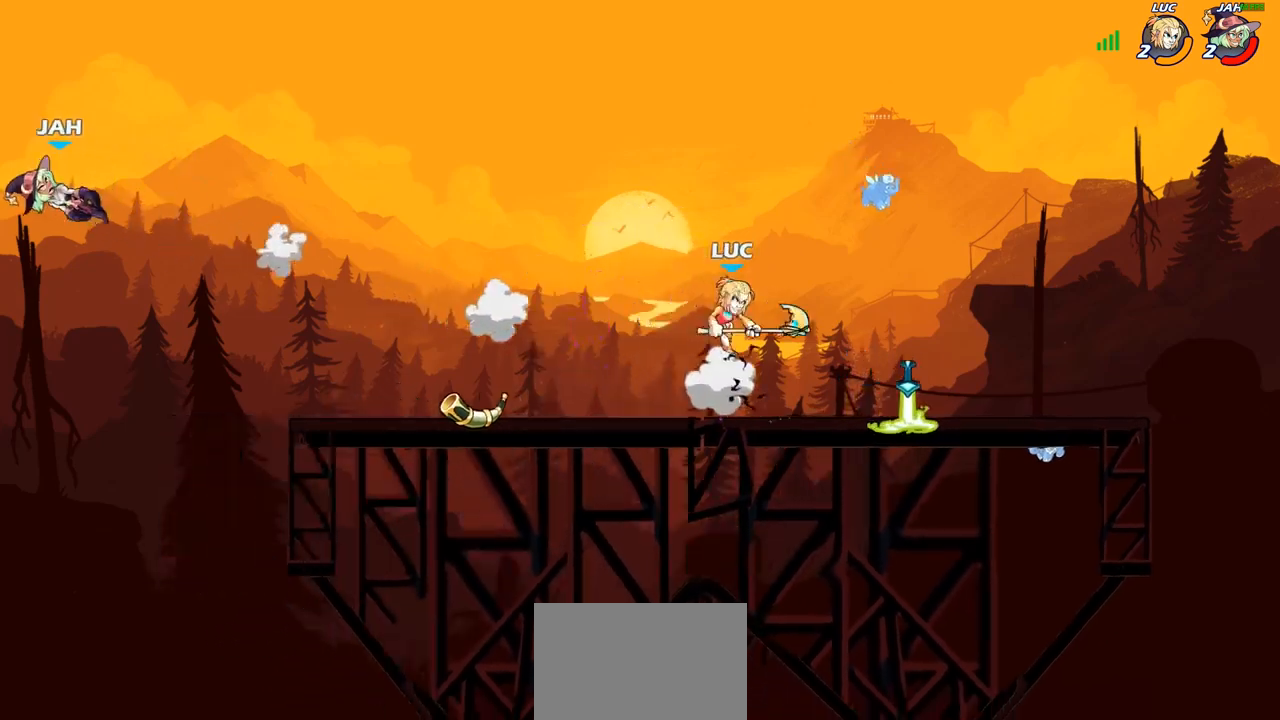
{"buttons": [], "left_stick": "up-left", "right_stick": "center", "events": [[167, "left_stick", "left"], [267, "left_stick", "up-left"], [283, "R2", "down"], [317, "CROSS", "down"], [417, "CROSS", "up"], [417, "R2", "up"]]}
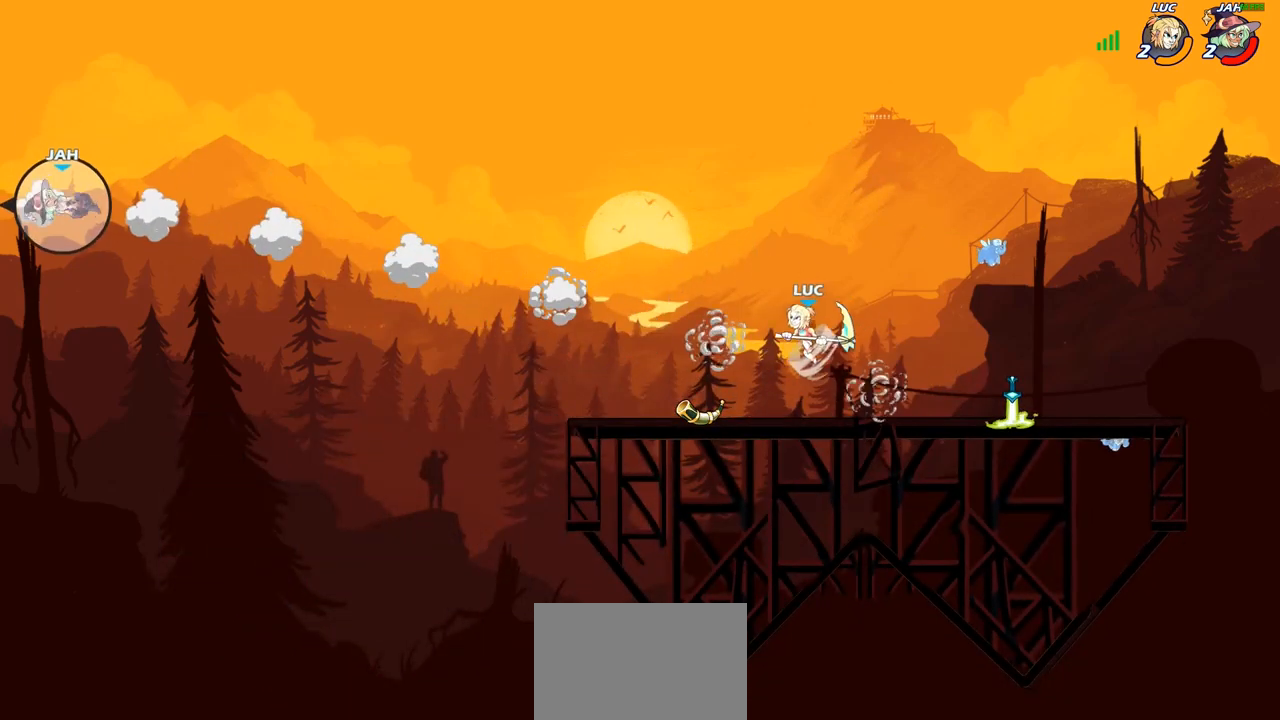
{"buttons": [], "left_stick": "down", "right_stick": "center", "events": [[167, "left_stick", "center"], [450, "left_stick", "down"]]}
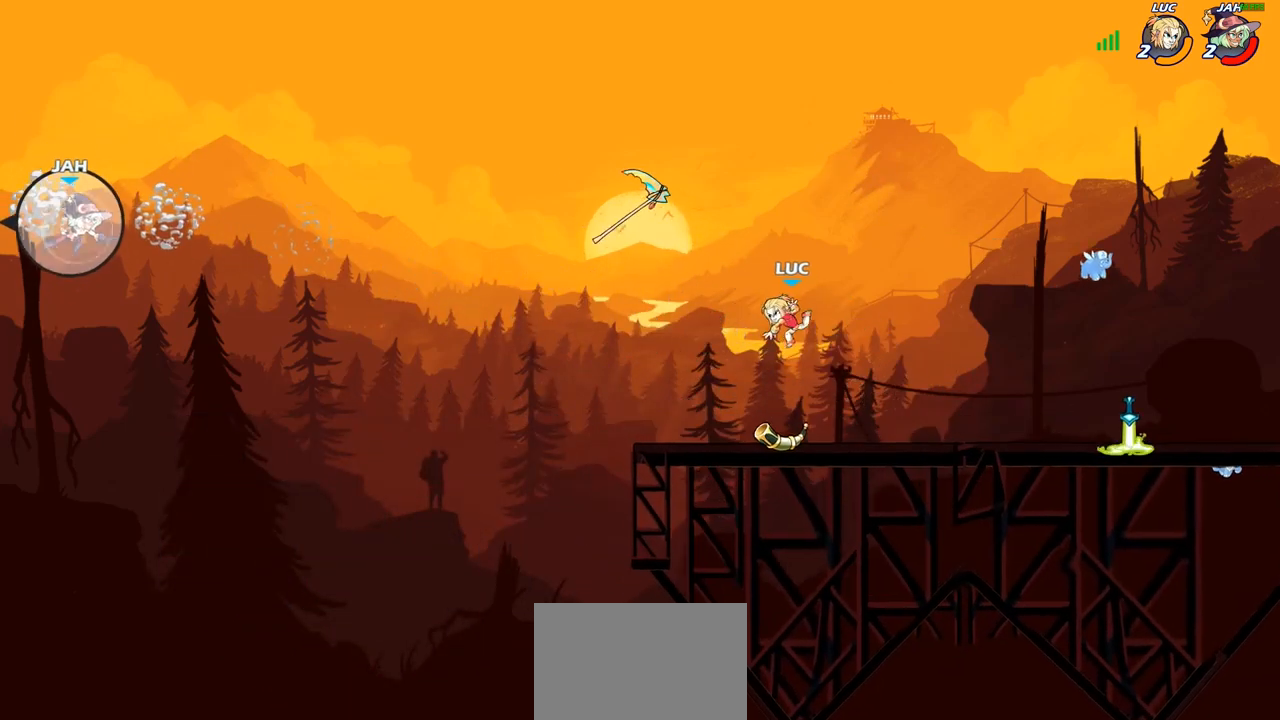
{"buttons": ["R2"], "left_stick": "right", "right_stick": "center", "events": [[133, "left_stick", "right"], [417, "R2", "down"]]}
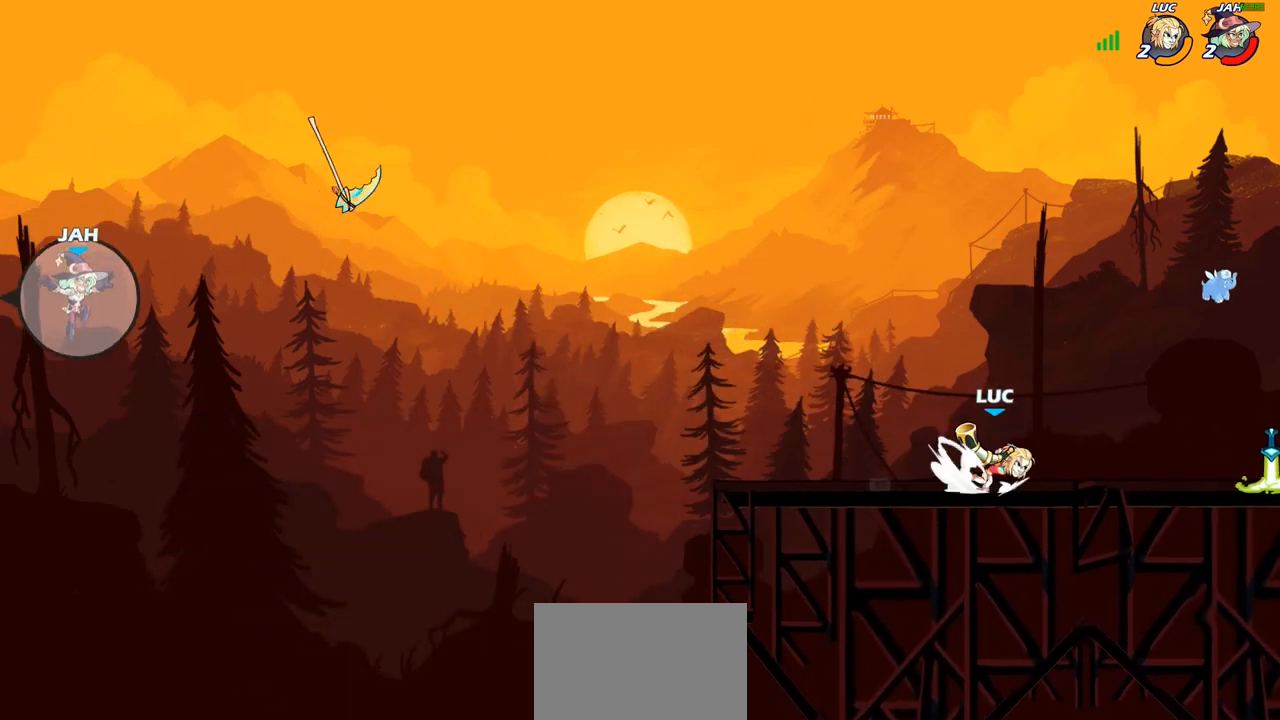
{"buttons": [], "left_stick": "up-left", "right_stick": "center", "events": [[83, "R2", "up"], [300, "SQUARE", "down"], [400, "SQUARE", "up"], [483, "left_stick", "up-left"]]}
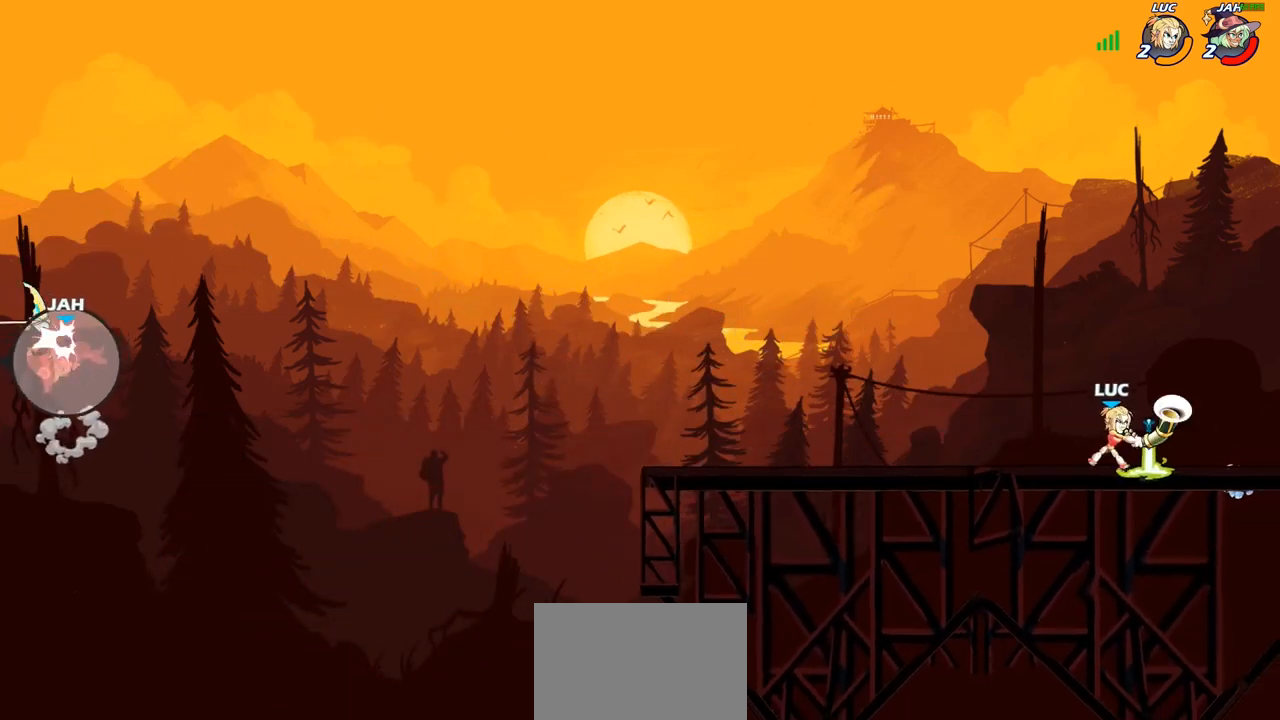
{"buttons": [], "left_stick": "up-left", "right_stick": "center", "events": [[250, "R2", "down"], [400, "R2", "up"]]}